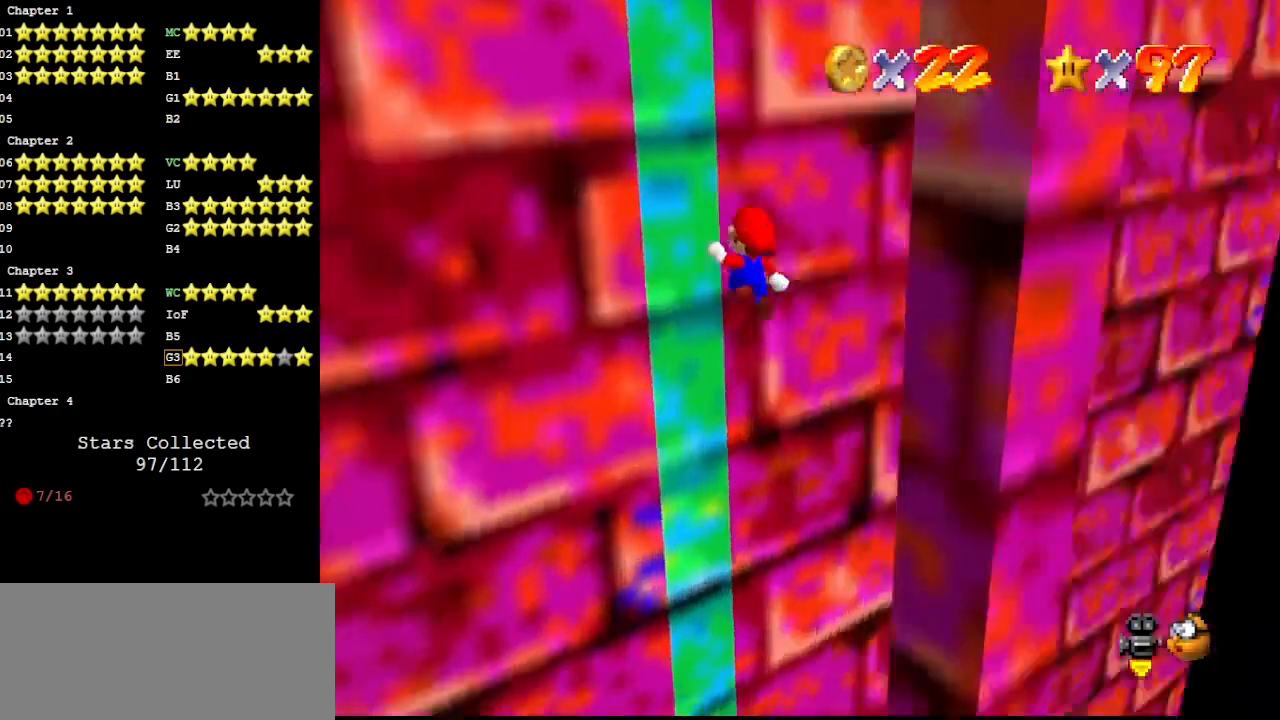
Gameplay with a controller (Nintendo layout); each line is a JSON object with the inputs held at the frame after it. "events" lists button and stick changes between this image and that frame as [ms after this image, input, new state], when the widget could be followed in between. Not read: L3 R3.
{"buttons": [], "left_stick": "down", "events": [[67, "C_RIGHT", "up"], [100, "C_DOWN", "up"], [333, "A", "down"], [333, "left_stick", "down-left"], [433, "A", "up"], [433, "left_stick", "down"]]}
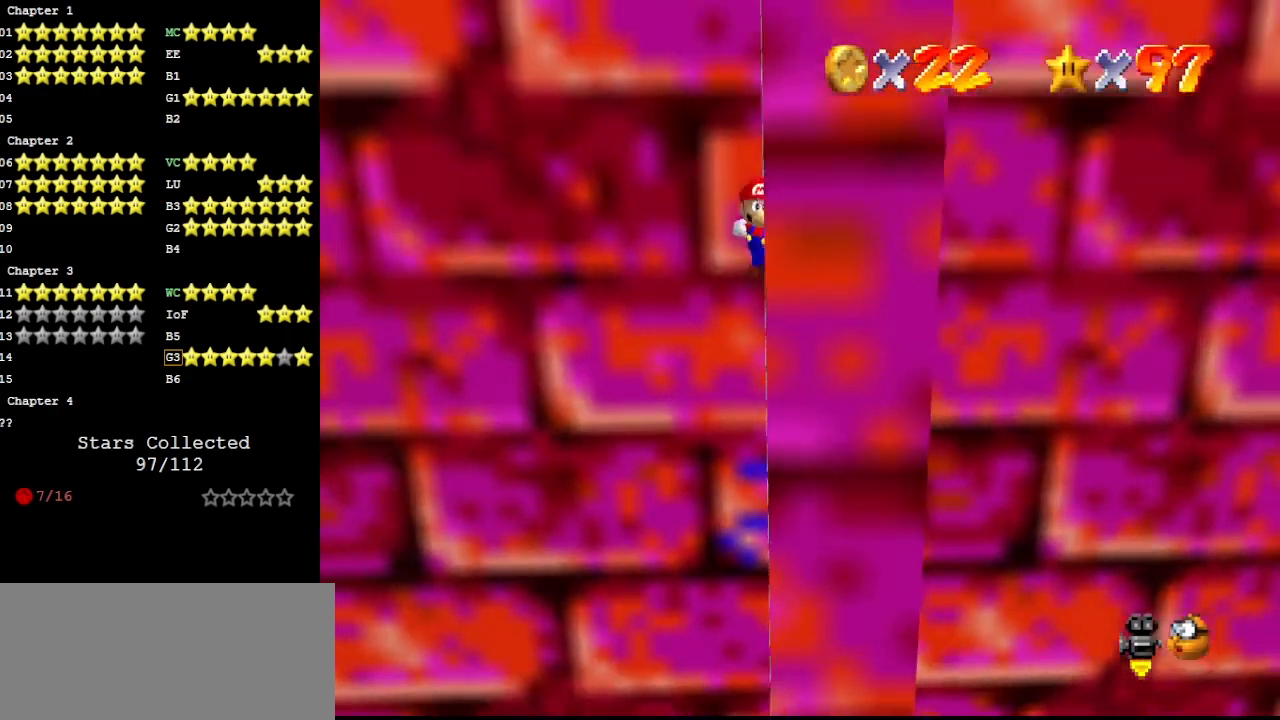
{"buttons": ["A"], "left_stick": "up", "events": [[400, "left_stick", "up"], [467, "A", "down"]]}
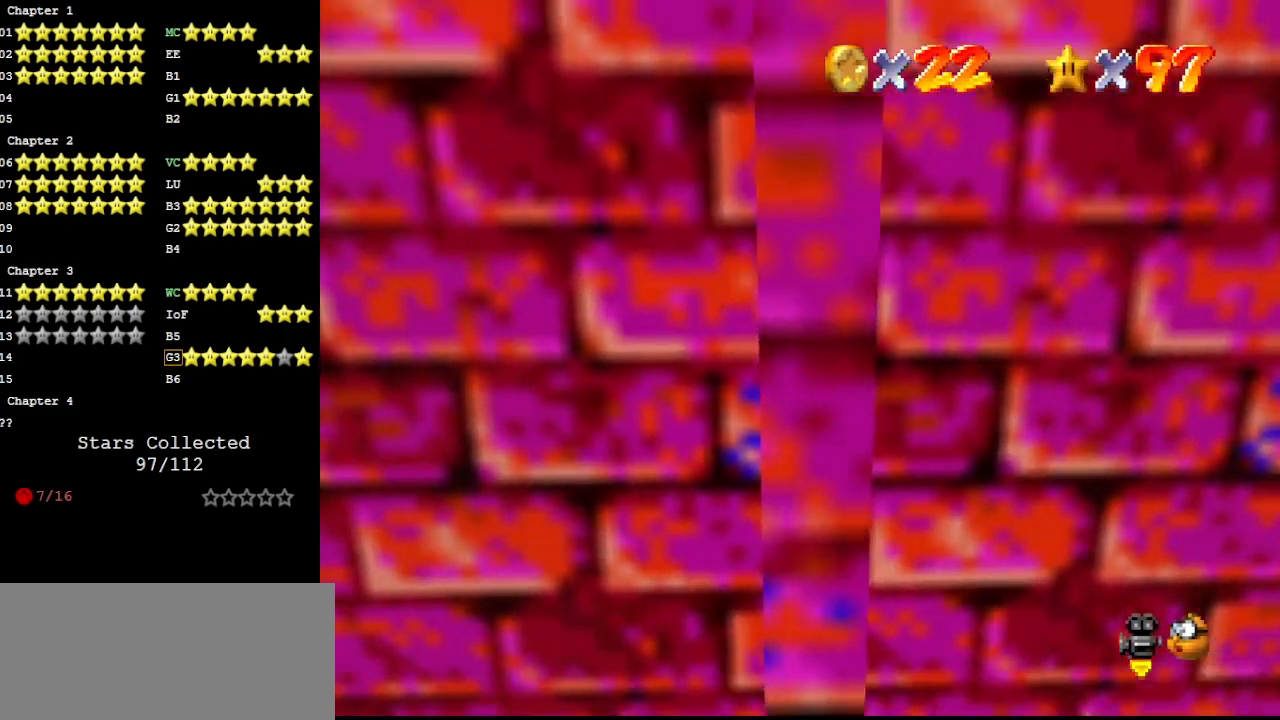
{"buttons": [], "left_stick": "up", "events": [[67, "A", "up"]]}
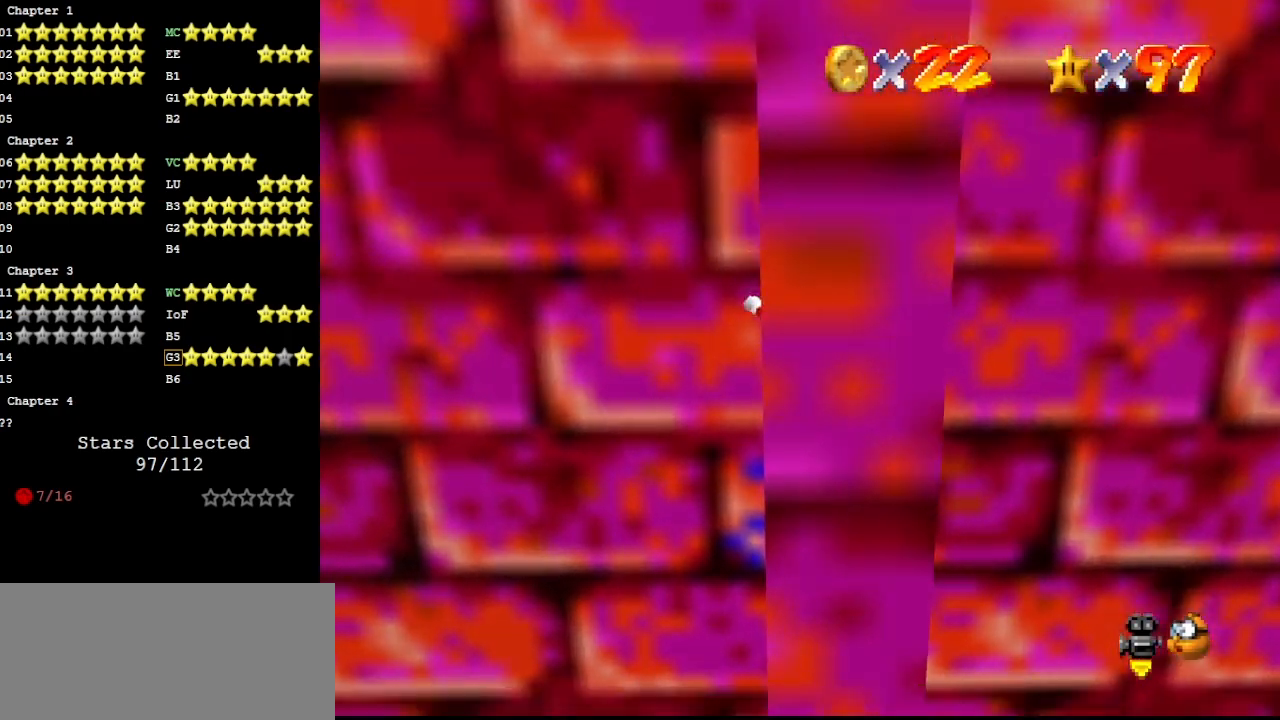
{"buttons": [], "left_stick": "down", "events": [[67, "A", "down"], [100, "left_stick", "down"], [167, "A", "up"]]}
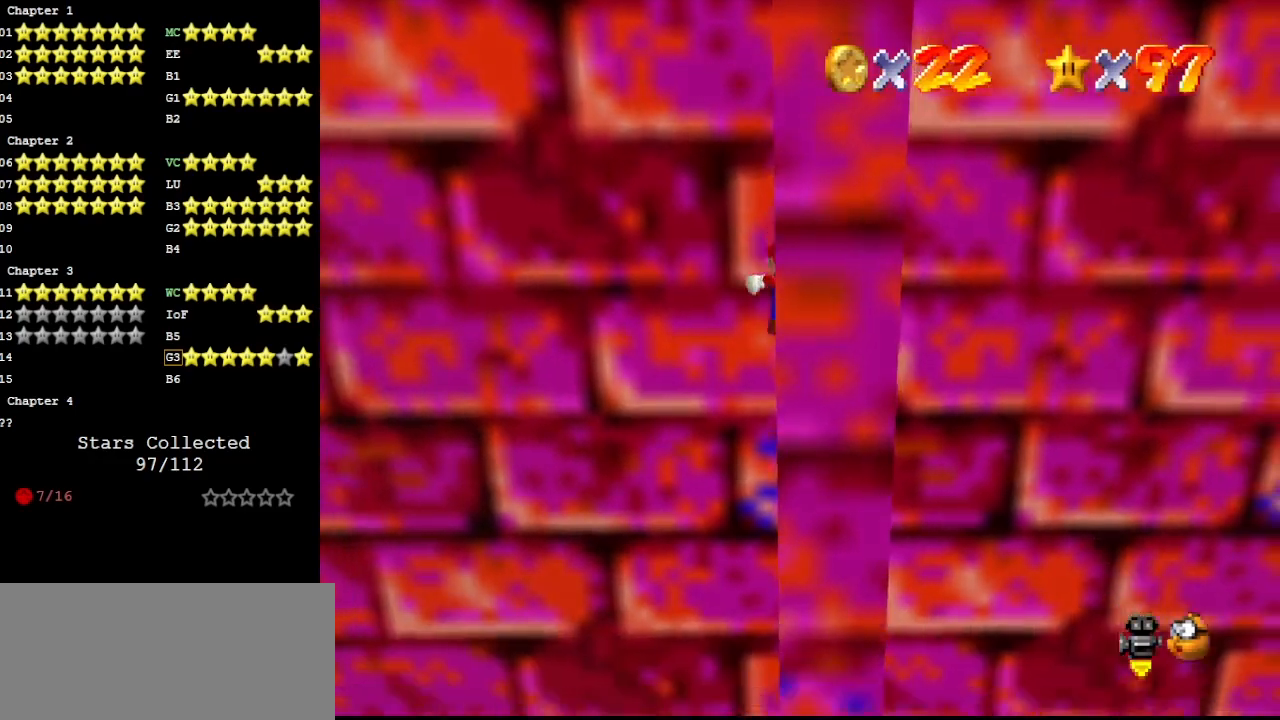
{"buttons": ["C_DOWN"], "left_stick": "center", "events": [[133, "left_stick", "up"], [200, "A", "down"], [333, "A", "up"], [367, "left_stick", "center"], [400, "C_LEFT", "down"], [500, "C_DOWN", "down"], [500, "C_LEFT", "up"]]}
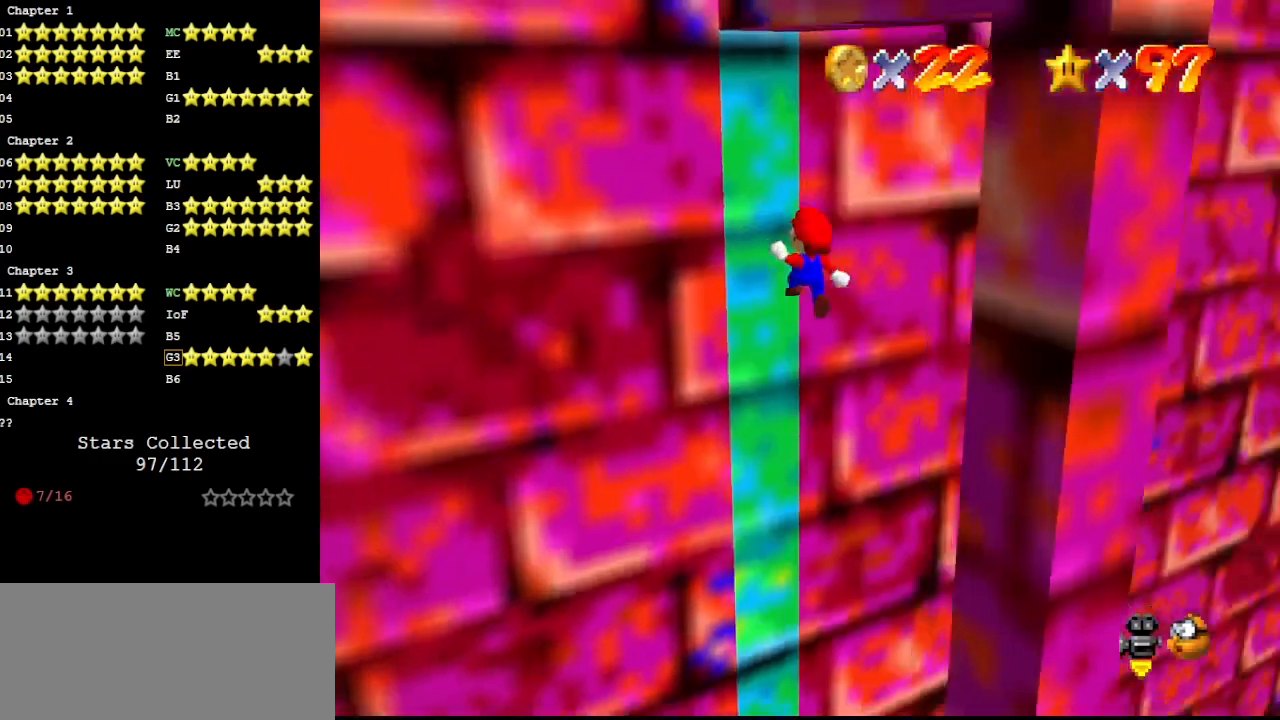
{"buttons": [], "left_stick": "center", "events": [[33, "C_LEFT", "down"], [100, "C_DOWN", "up"], [133, "C_LEFT", "up"], [367, "A", "down"], [500, "A", "up"]]}
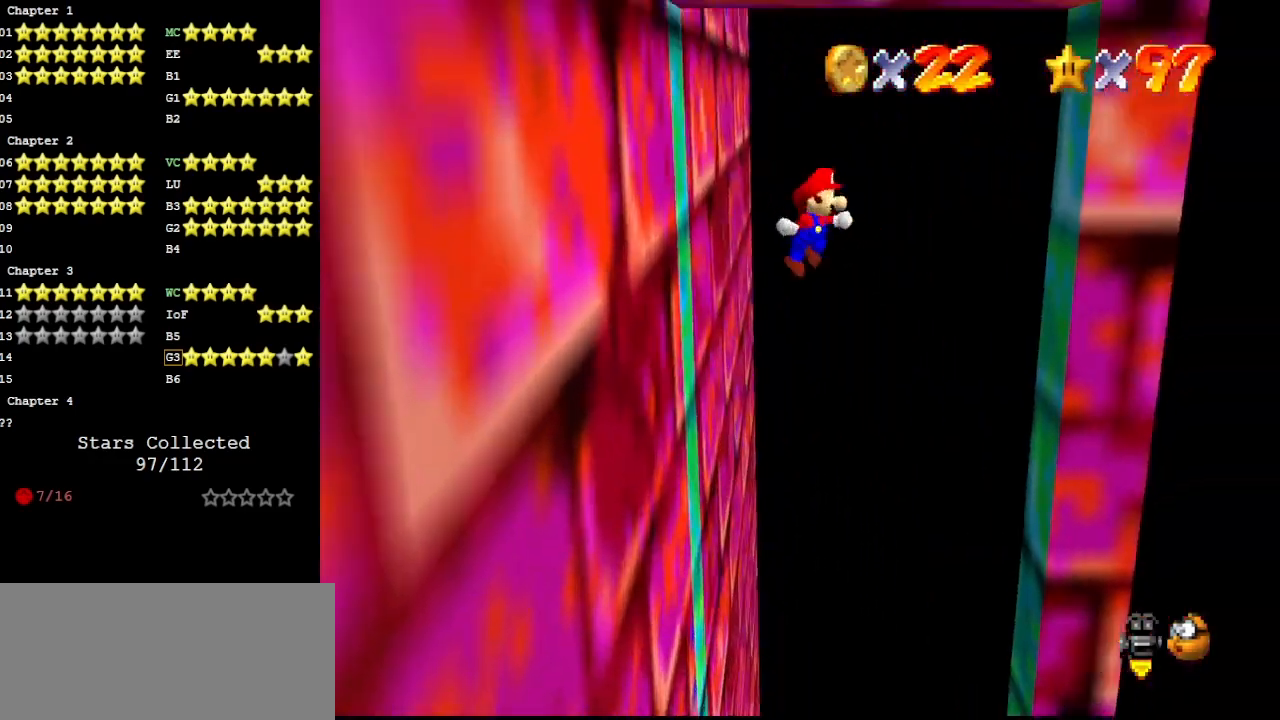
{"buttons": [], "left_stick": "right", "events": [[67, "left_stick", "right"]]}
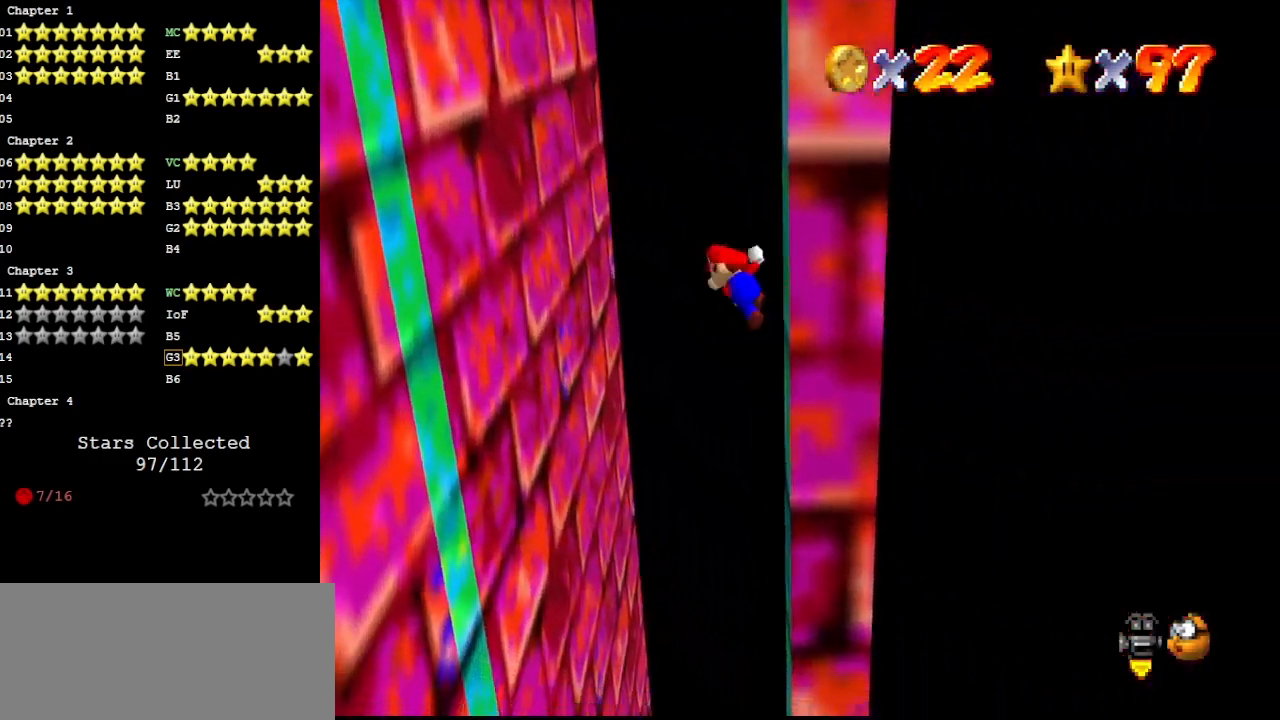
{"buttons": [], "left_stick": "left", "events": [[33, "A", "down"], [33, "left_stick", "left"], [100, "A", "up"]]}
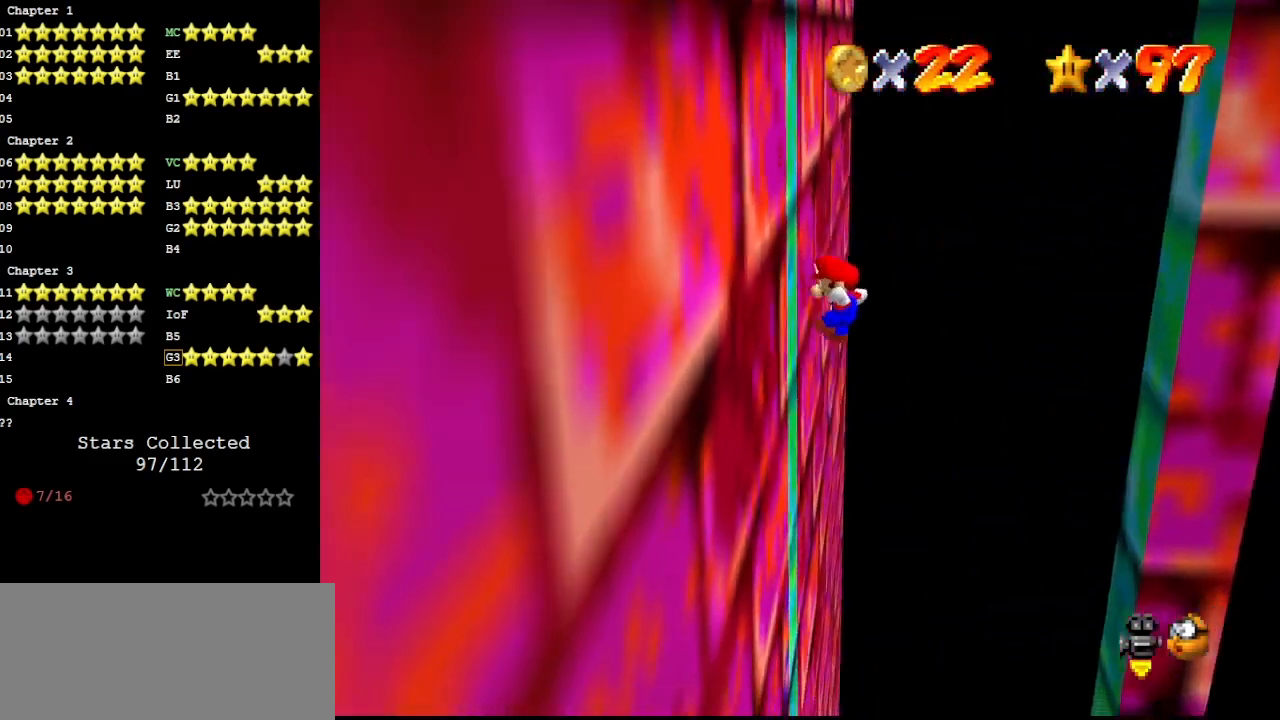
{"buttons": ["A"], "left_stick": "right", "events": [[33, "left_stick", "center"], [100, "left_stick", "right"], [167, "A", "down"]]}
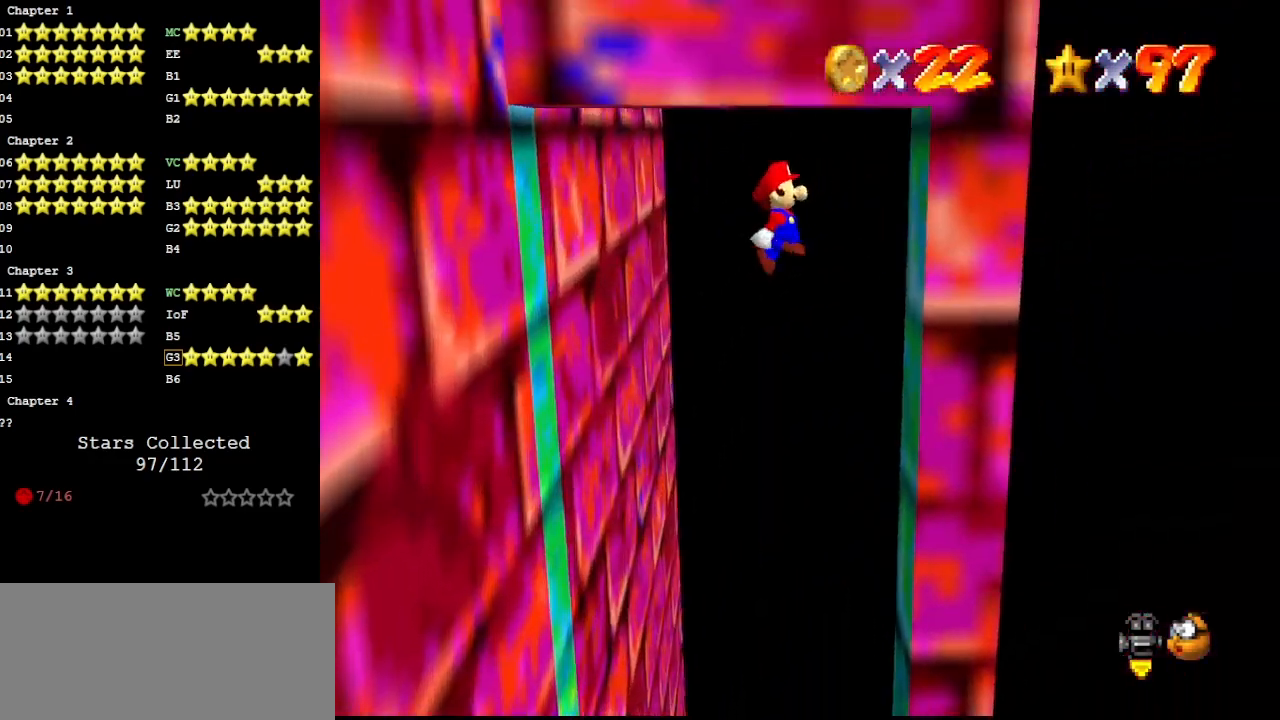
{"buttons": ["A"], "left_stick": "left", "events": [[100, "A", "up"], [267, "A", "down"], [267, "left_stick", "left"]]}
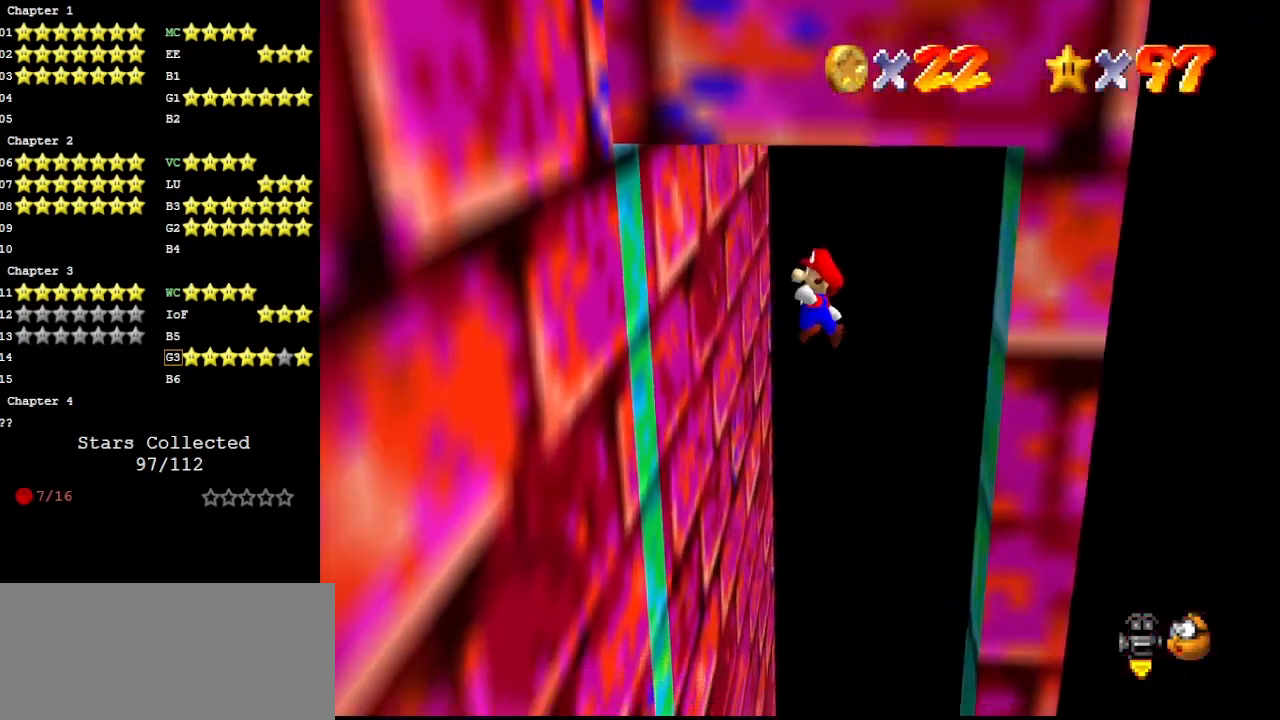
{"buttons": ["A"], "left_stick": "right", "events": [[200, "A", "up"], [300, "left_stick", "right"], [333, "A", "down"]]}
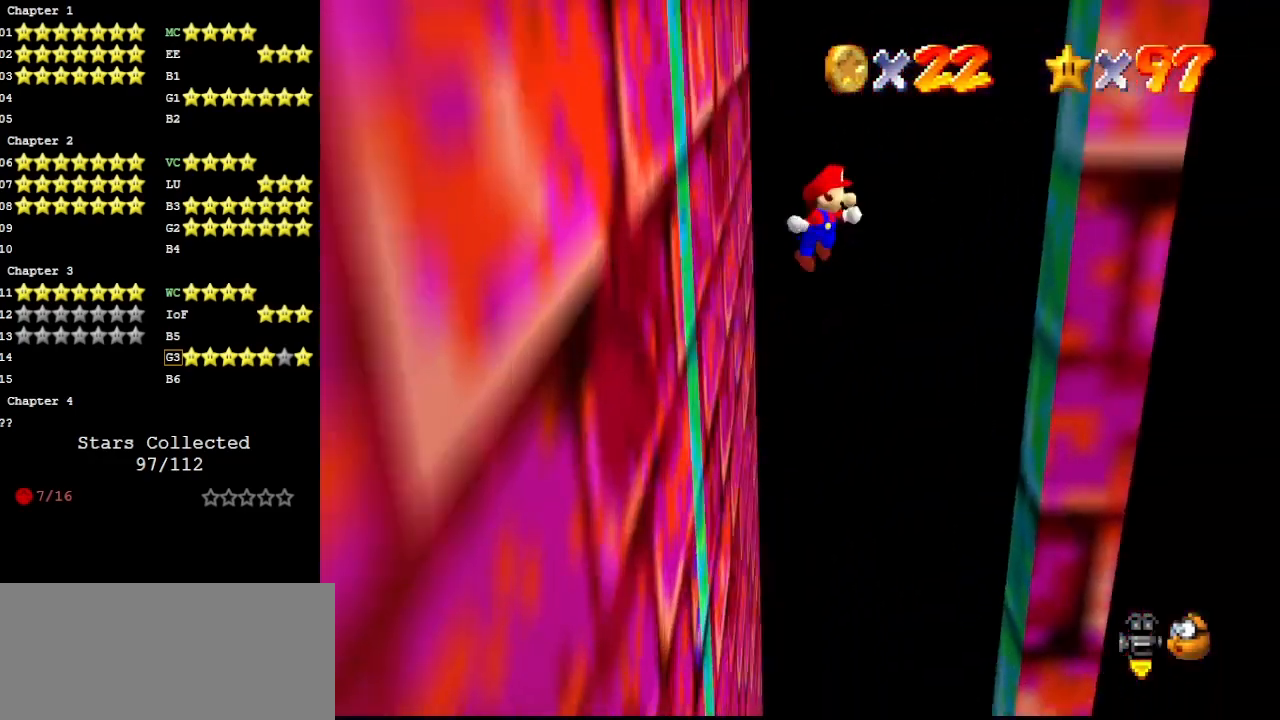
{"buttons": ["A"], "left_stick": "left", "events": [[333, "A", "up"], [433, "left_stick", "left"], [467, "A", "down"]]}
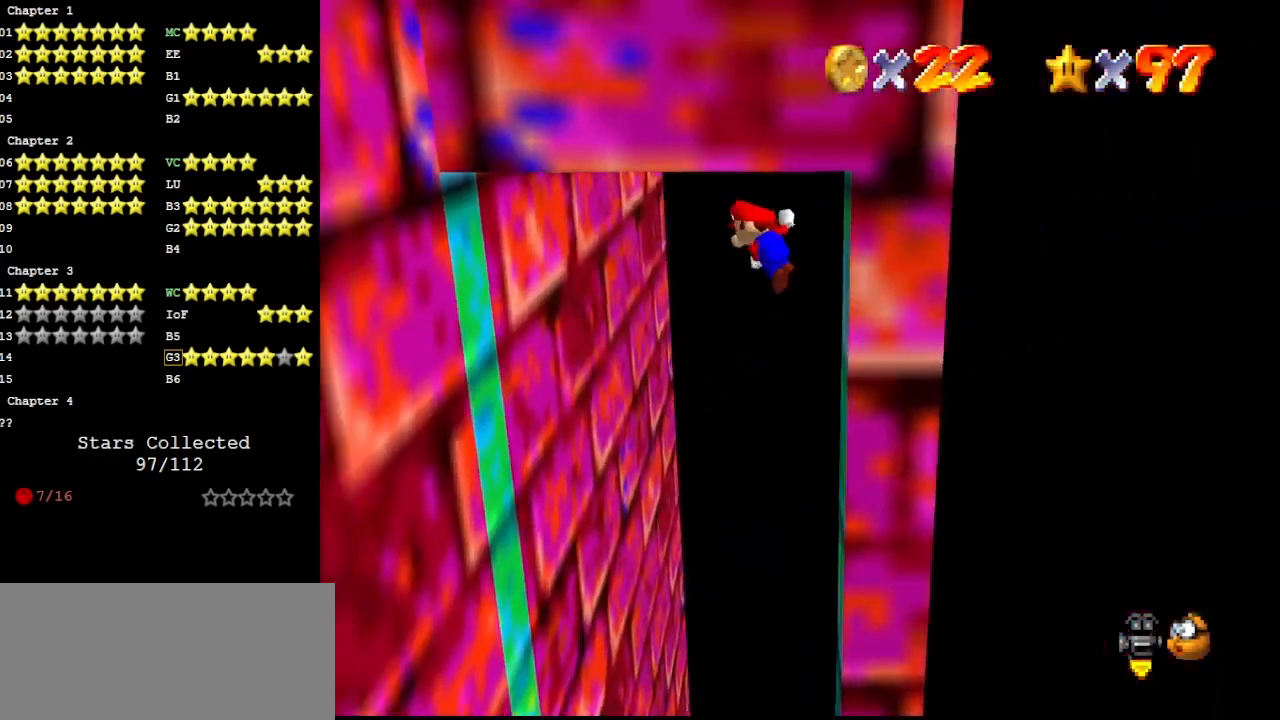
{"buttons": [], "left_stick": "right", "events": [[400, "A", "up"], [500, "left_stick", "right"]]}
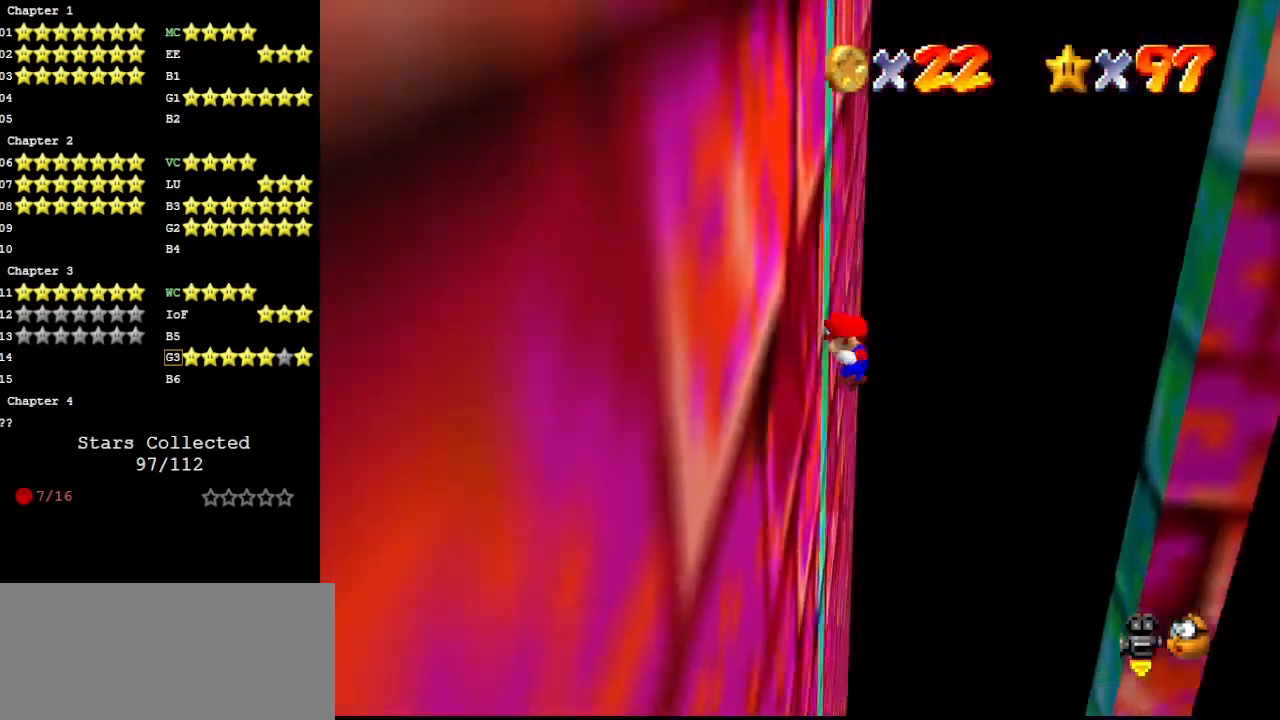
{"buttons": [], "left_stick": "right", "events": [[33, "A", "down"], [500, "A", "up"]]}
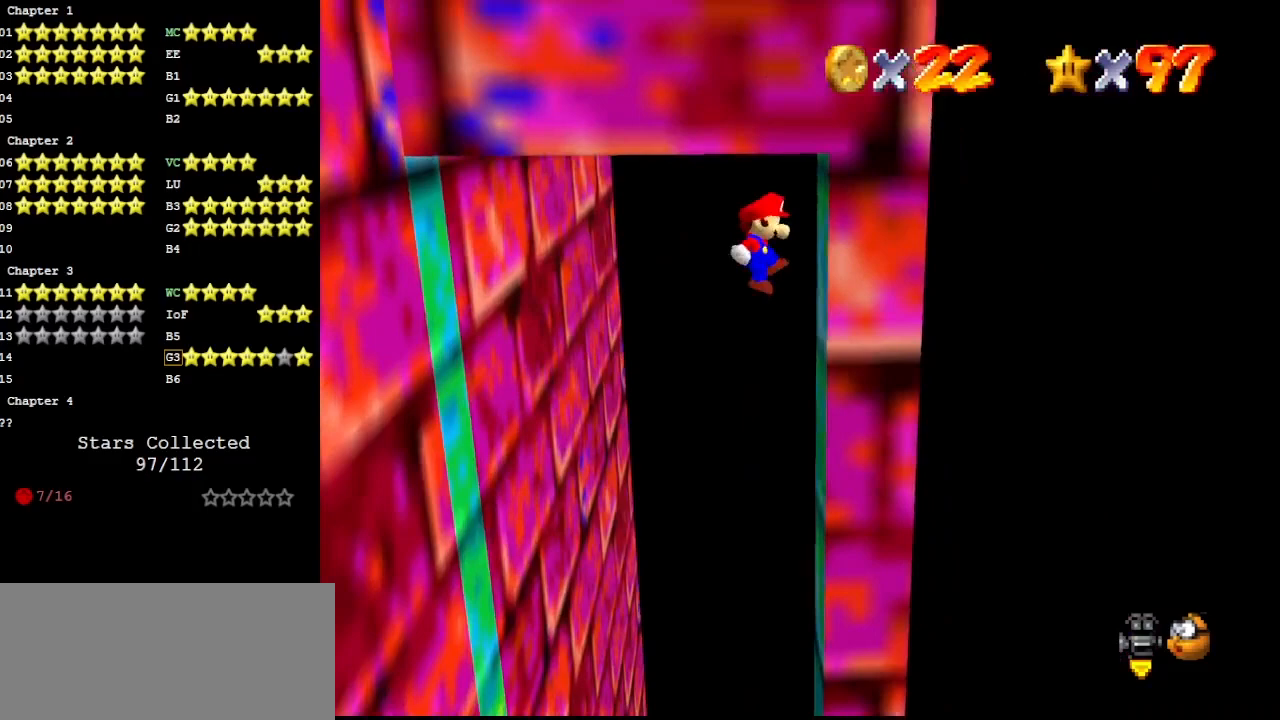
{"buttons": ["A"], "left_stick": "left", "events": [[100, "left_stick", "left"], [133, "A", "down"]]}
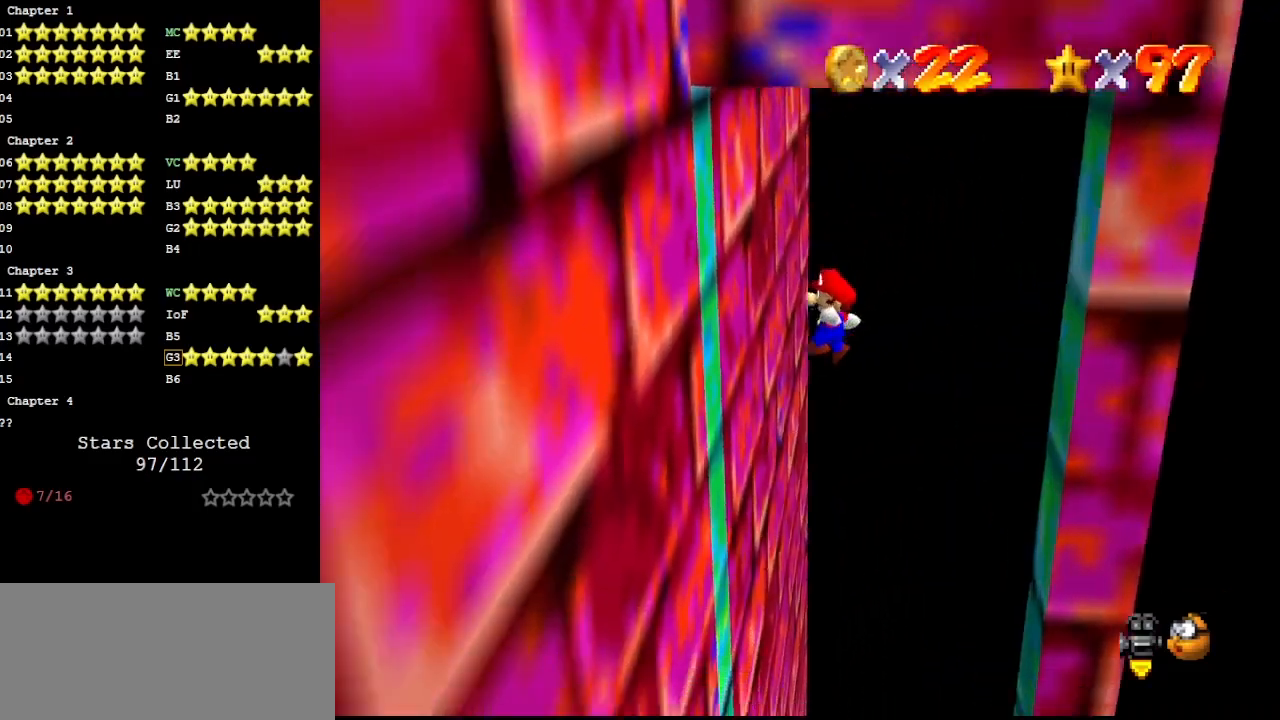
{"buttons": ["A"], "left_stick": "right", "events": [[67, "A", "up"], [200, "left_stick", "right"], [233, "A", "down"]]}
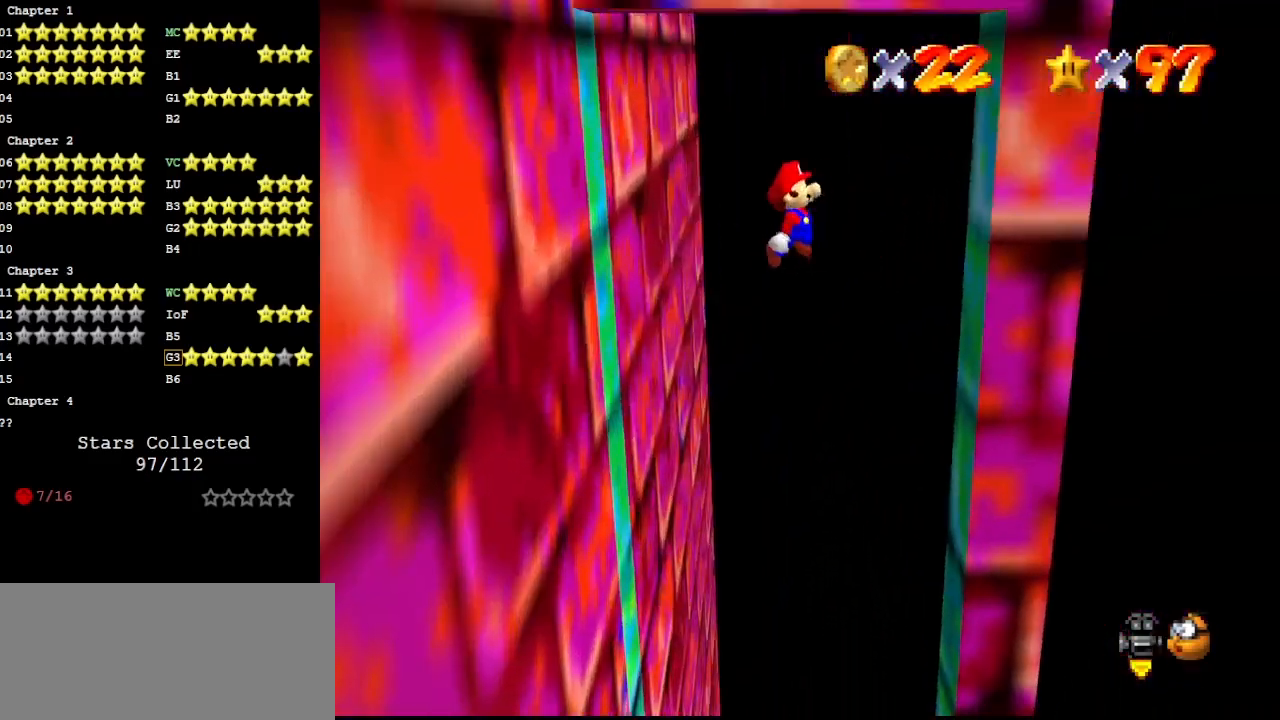
{"buttons": ["A"], "left_stick": "left", "events": [[267, "A", "up"], [333, "A", "down"], [333, "left_stick", "left"]]}
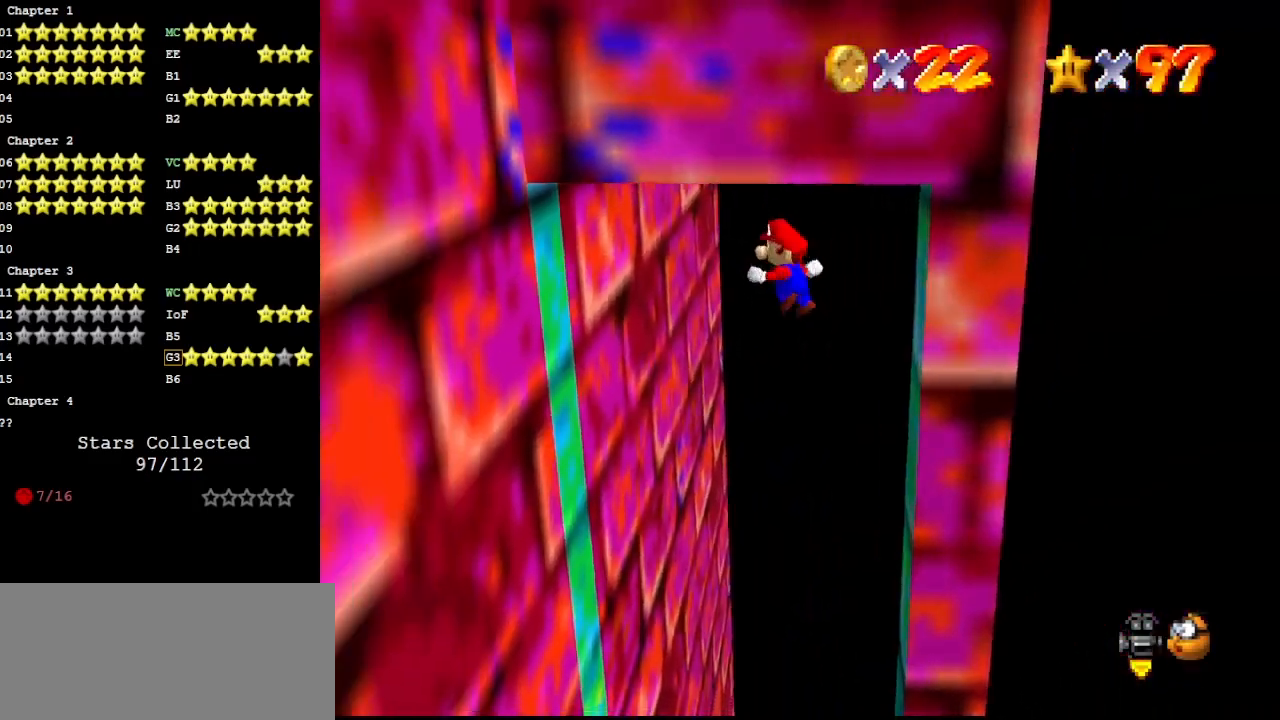
{"buttons": ["A"], "left_stick": "right", "events": [[333, "A", "up"], [400, "left_stick", "right"], [433, "A", "down"]]}
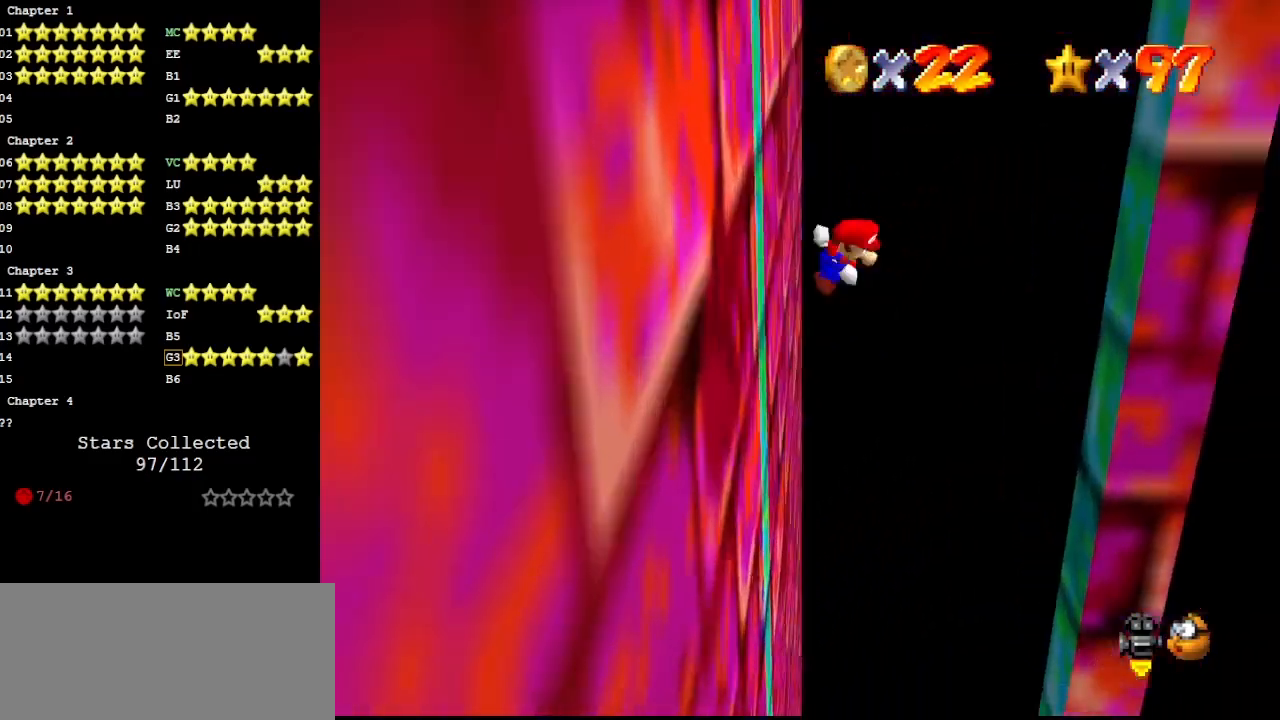
{"buttons": [], "left_stick": "right", "events": [[467, "A", "up"]]}
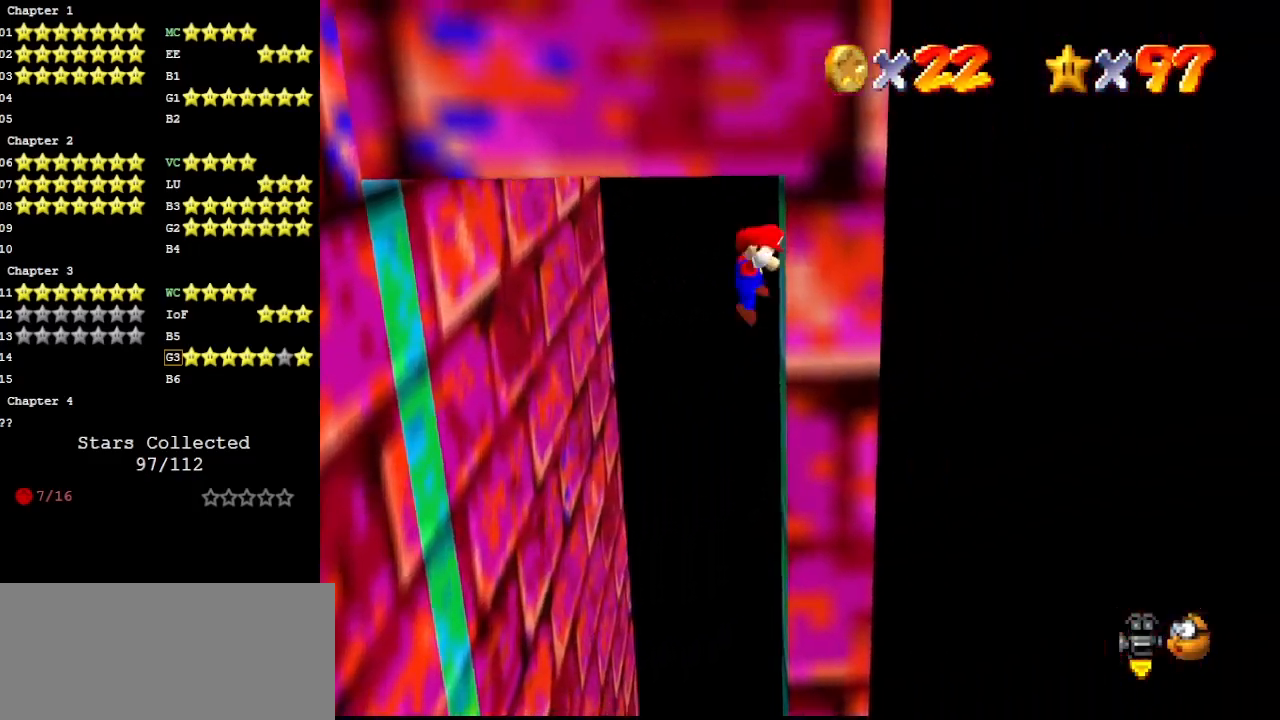
{"buttons": ["A"], "left_stick": "down-left", "events": [[33, "left_stick", "left"], [67, "A", "down"], [367, "left_stick", "down-left"]]}
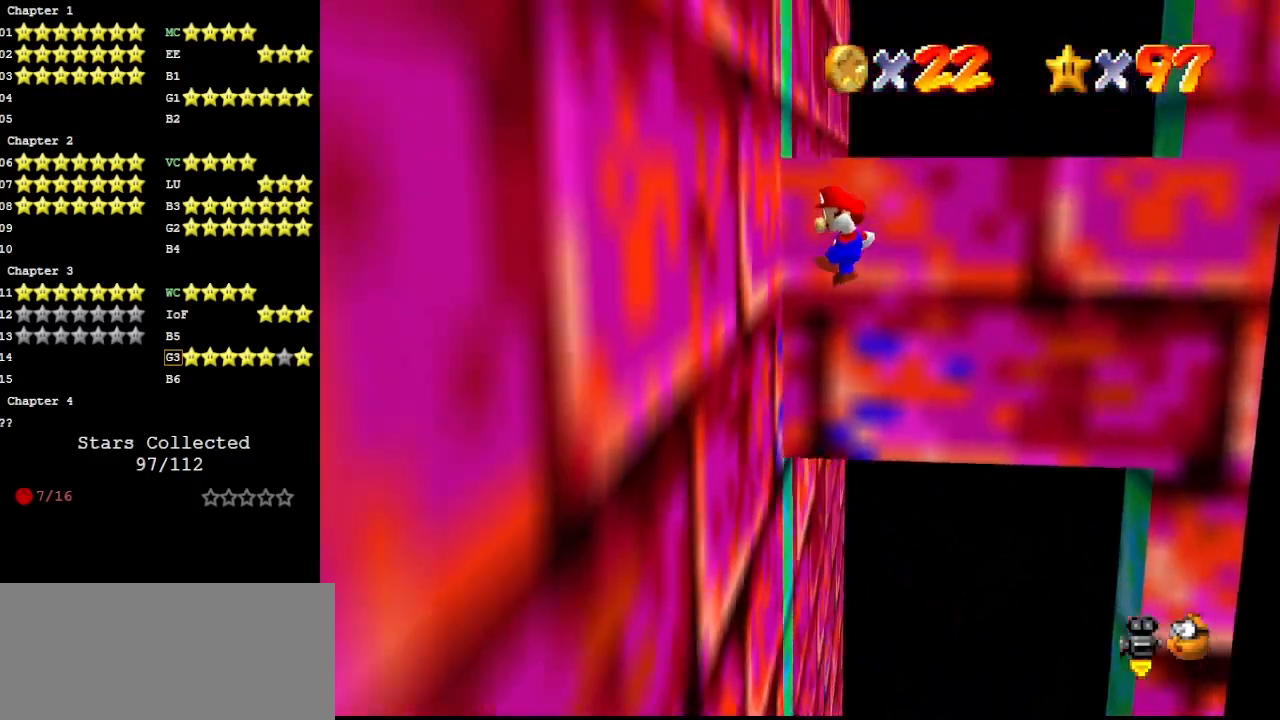
{"buttons": ["A"], "left_stick": "up", "events": [[33, "A", "up"], [100, "A", "down"], [133, "left_stick", "up"], [267, "C_DOWN", "down"], [400, "C_DOWN", "up"]]}
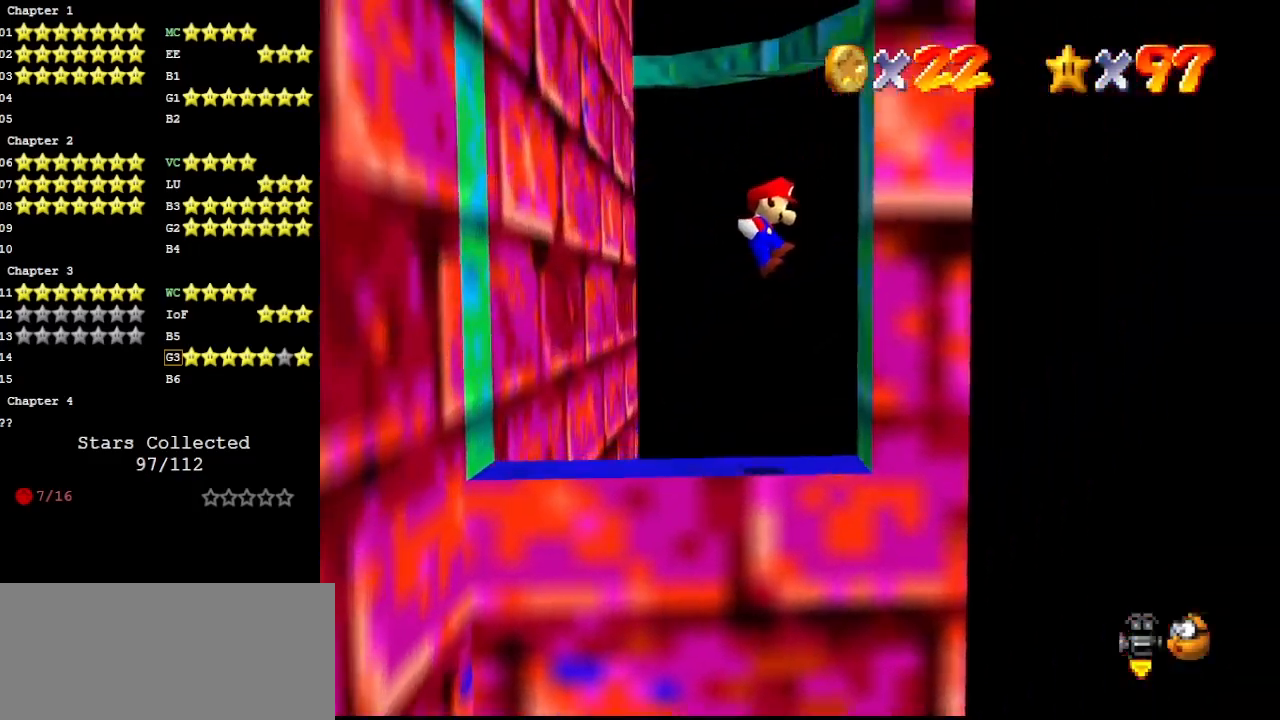
{"buttons": ["A"], "left_stick": "left", "events": [[133, "A", "up"], [200, "left_stick", "up-left"], [267, "A", "down"], [267, "C_DOWN", "down"], [333, "left_stick", "left"], [367, "C_DOWN", "up"]]}
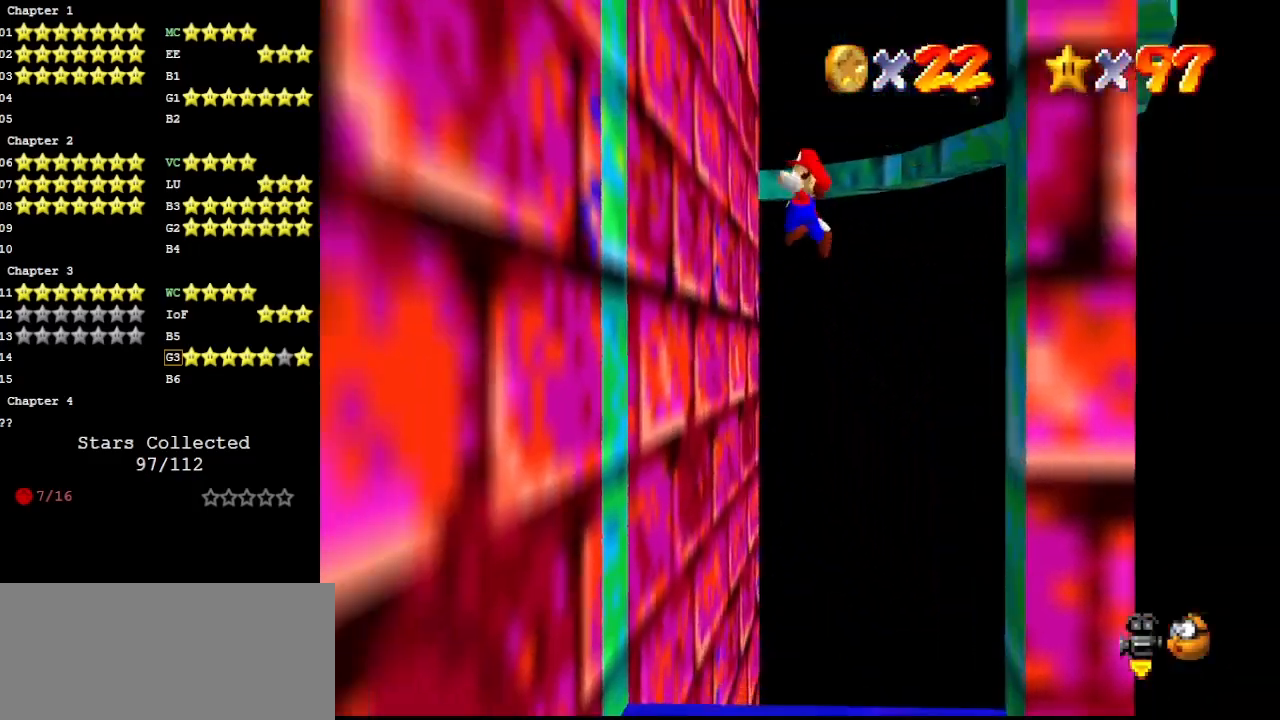
{"buttons": ["A"], "left_stick": "right", "events": [[233, "A", "up"], [300, "left_stick", "right"], [333, "A", "down"]]}
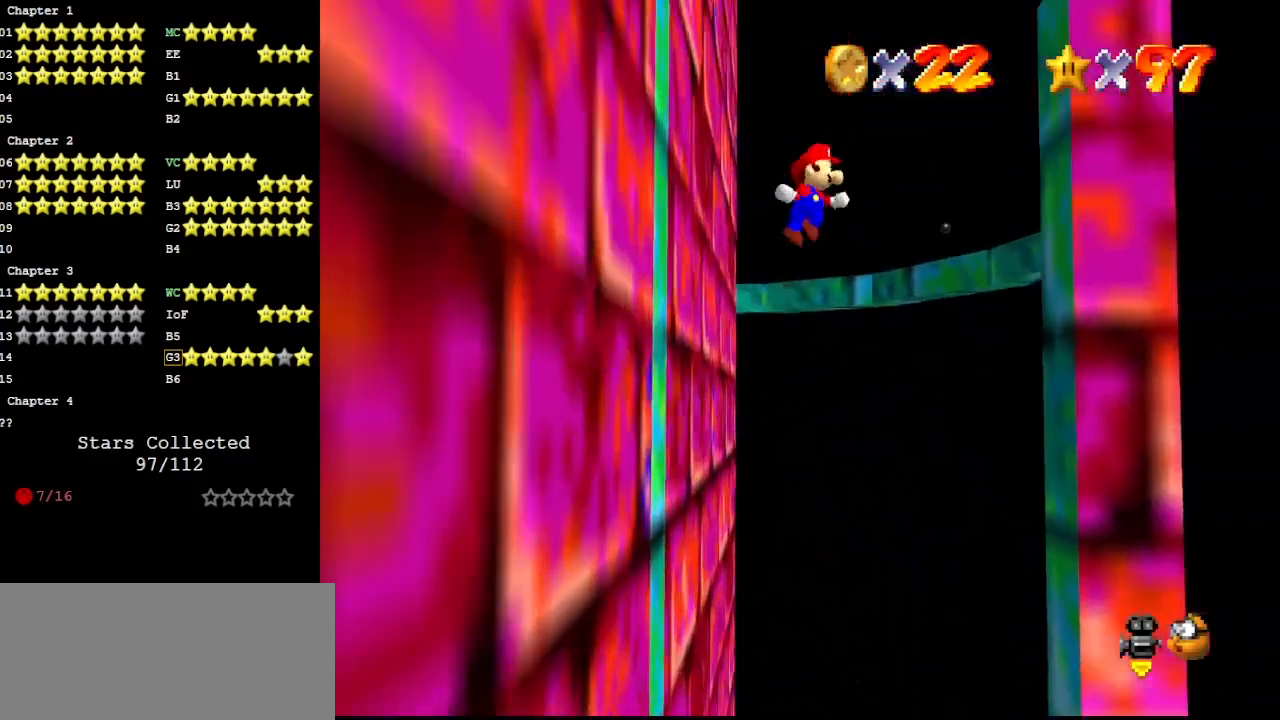
{"buttons": ["A"], "left_stick": "left", "events": [[100, "A", "up"], [500, "A", "down"], [500, "left_stick", "left"]]}
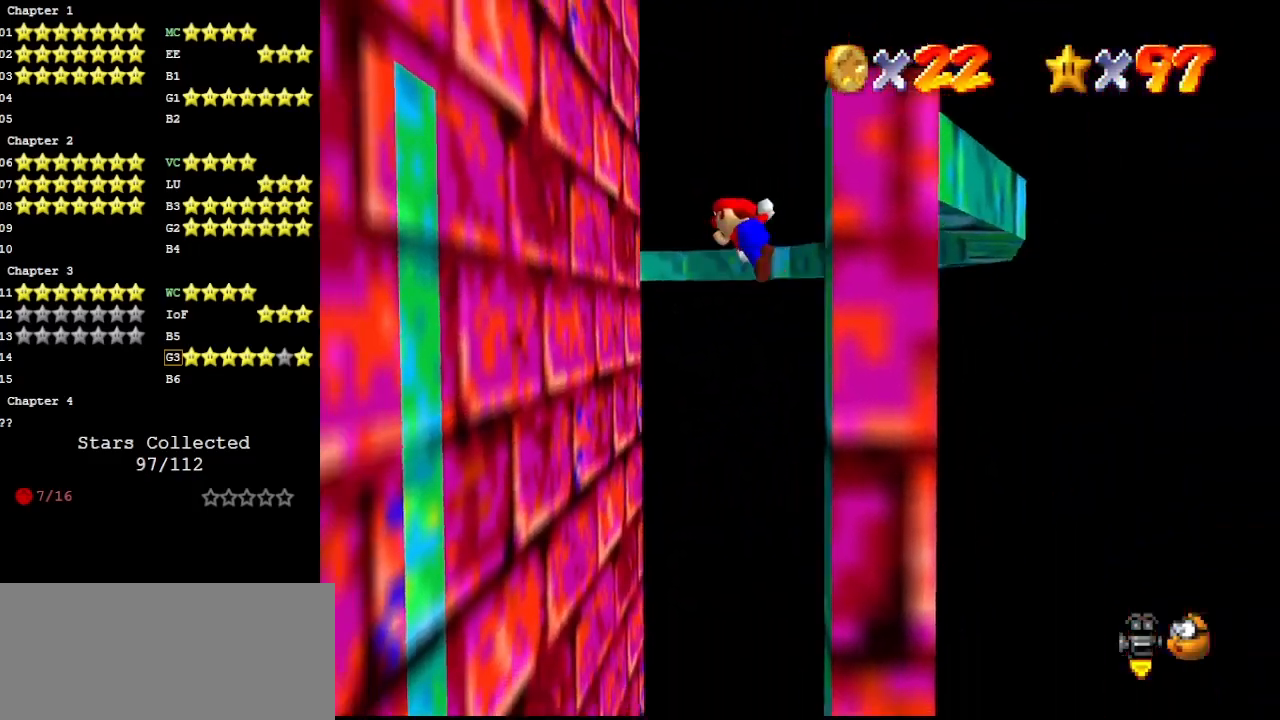
{"buttons": [], "left_stick": "down", "events": [[67, "A", "up"], [500, "left_stick", "down"]]}
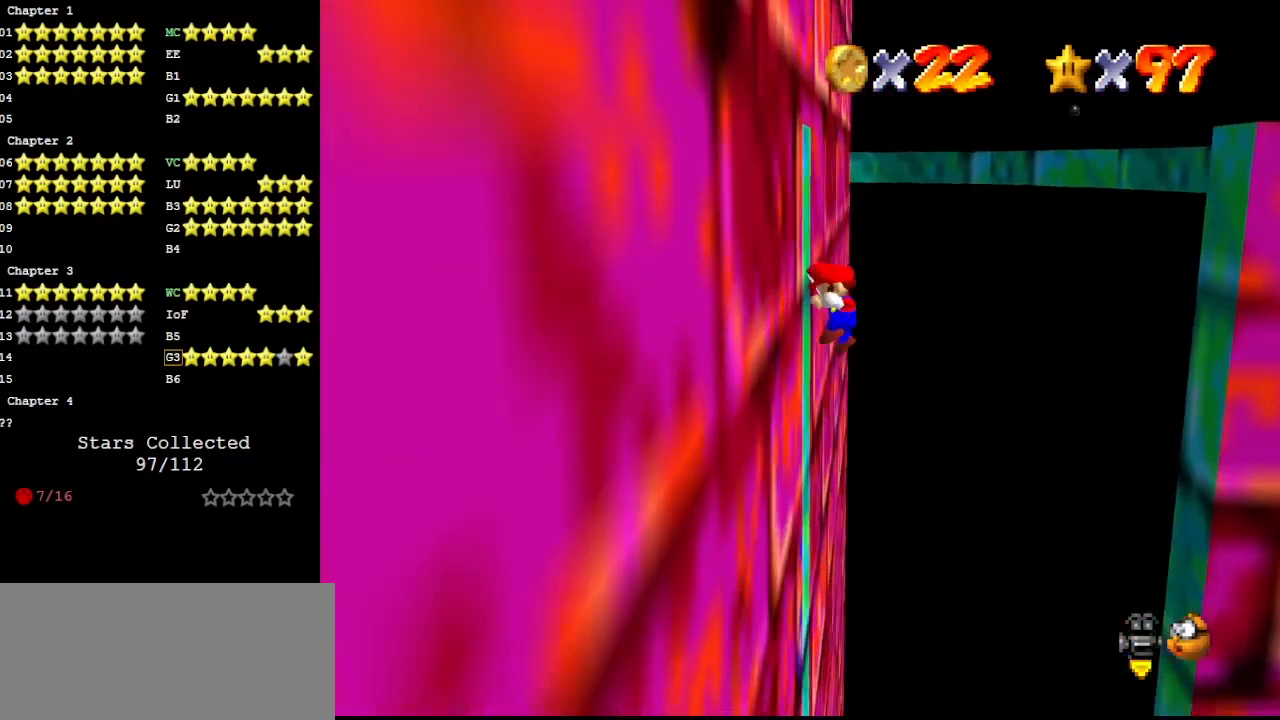
{"buttons": [], "left_stick": "center", "events": [[67, "A", "down"], [67, "left_stick", "right"], [300, "A", "up"], [400, "left_stick", "center"]]}
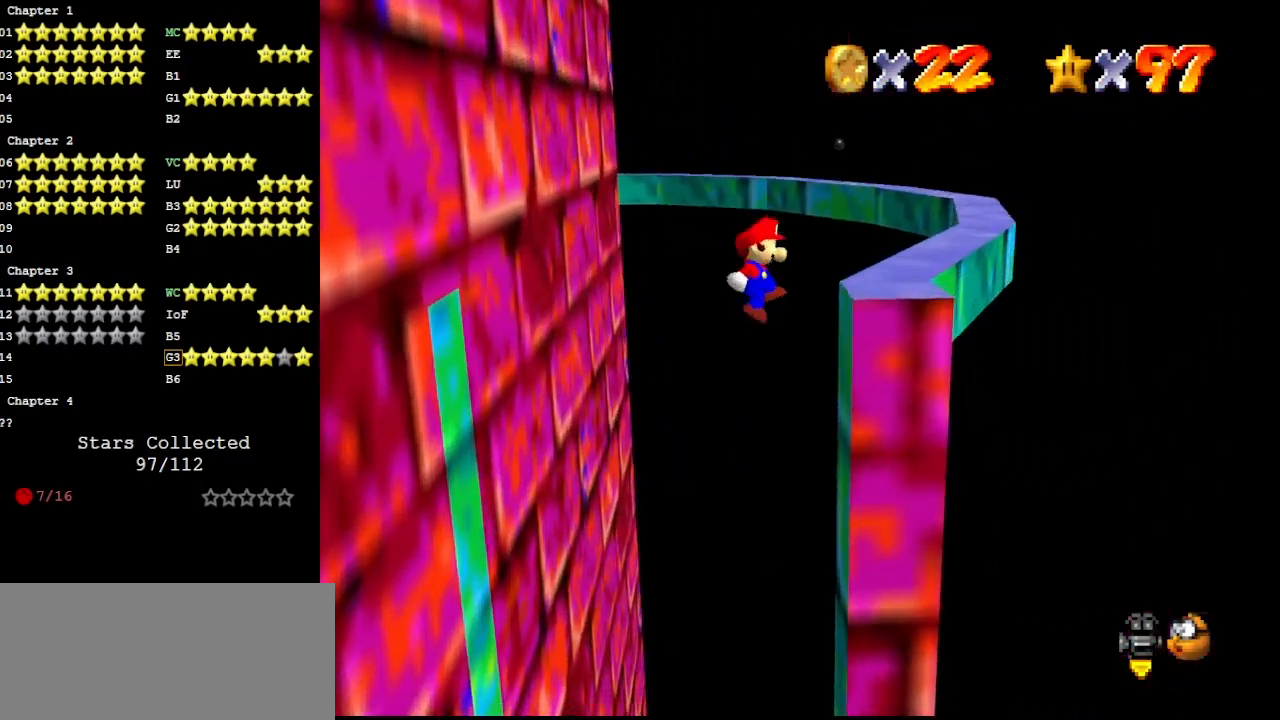
{"buttons": [], "left_stick": "up-right", "events": [[33, "left_stick", "right"], [200, "A", "down"], [267, "left_stick", "up-right"], [300, "A", "up"], [300, "C_DOWN", "down"], [400, "DPAD_DOWN", "down"], [433, "C_DOWN", "up"], [500, "DPAD_DOWN", "up"]]}
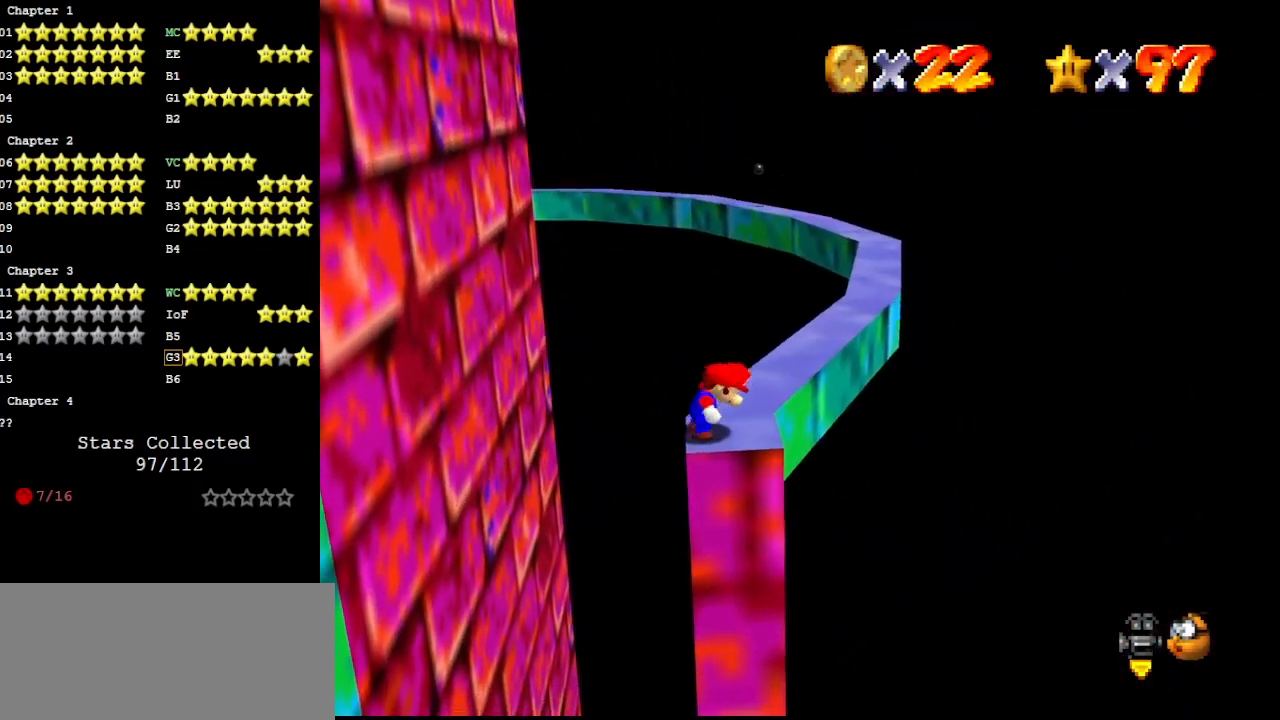
{"buttons": ["A", "B"], "left_stick": "up-right", "events": [[400, "A", "down"], [467, "B", "down"]]}
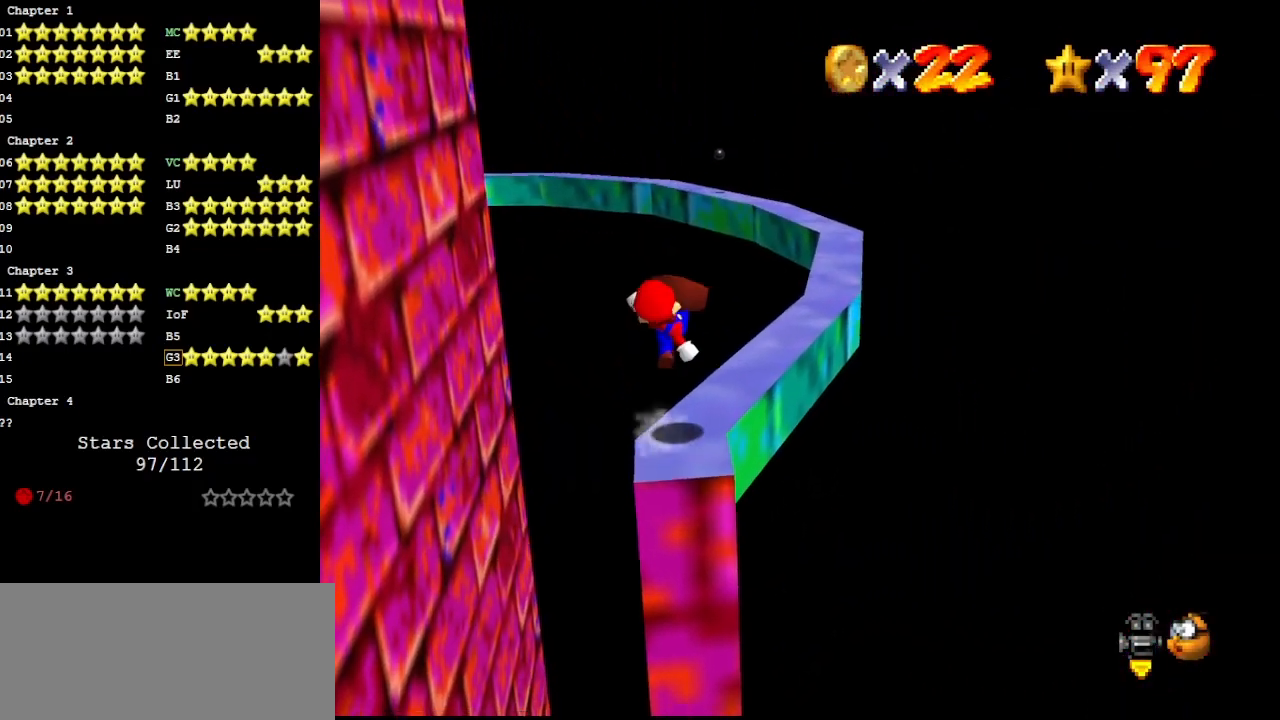
{"buttons": [], "left_stick": "up-right", "events": [[67, "B", "up"], [100, "A", "up"], [400, "A", "down"], [467, "A", "up"]]}
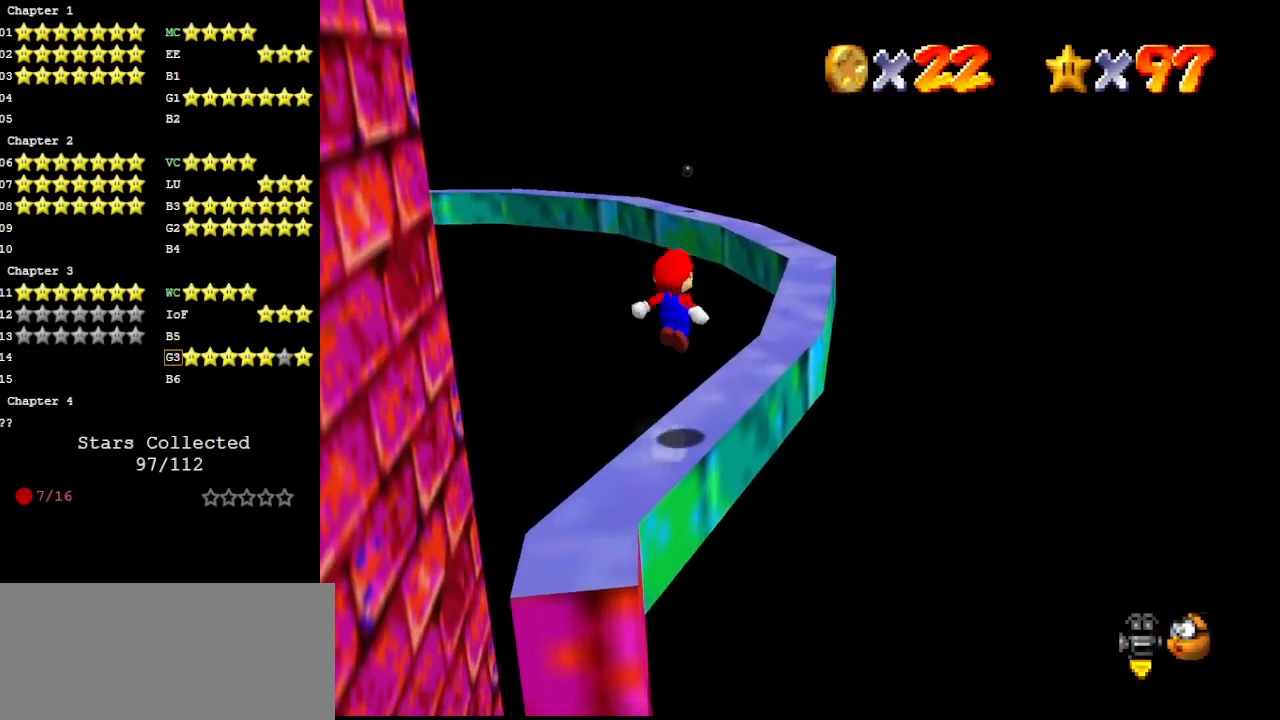
{"buttons": [], "left_stick": "up", "events": [[500, "left_stick", "up"]]}